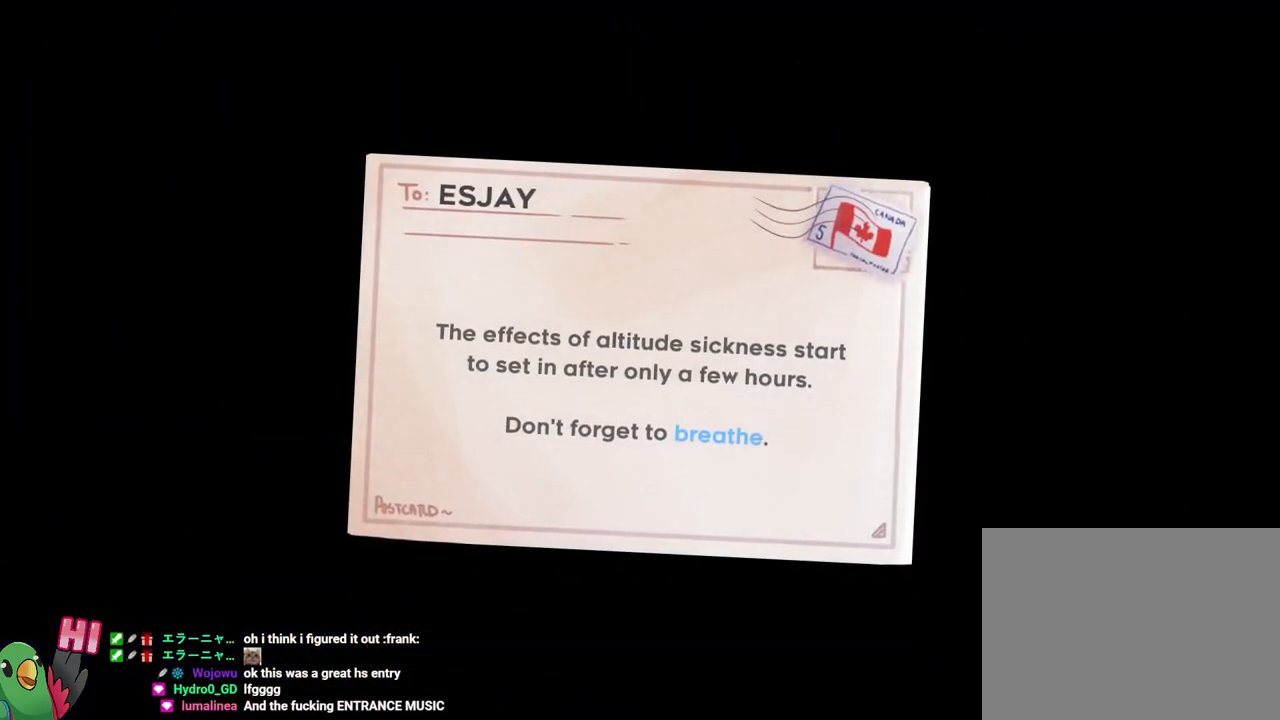
Gameplay with a controller (Nintendo layout); each line is a JSON object with the inputs held at the frame after it. "events" lists button and stick changes between this image and that frame as [ms after this image, input, new state], when the widget could be followed in between. Not read: HOME L3 R3 right_stick.
{"buttons": [], "left_stick": "center", "events": []}
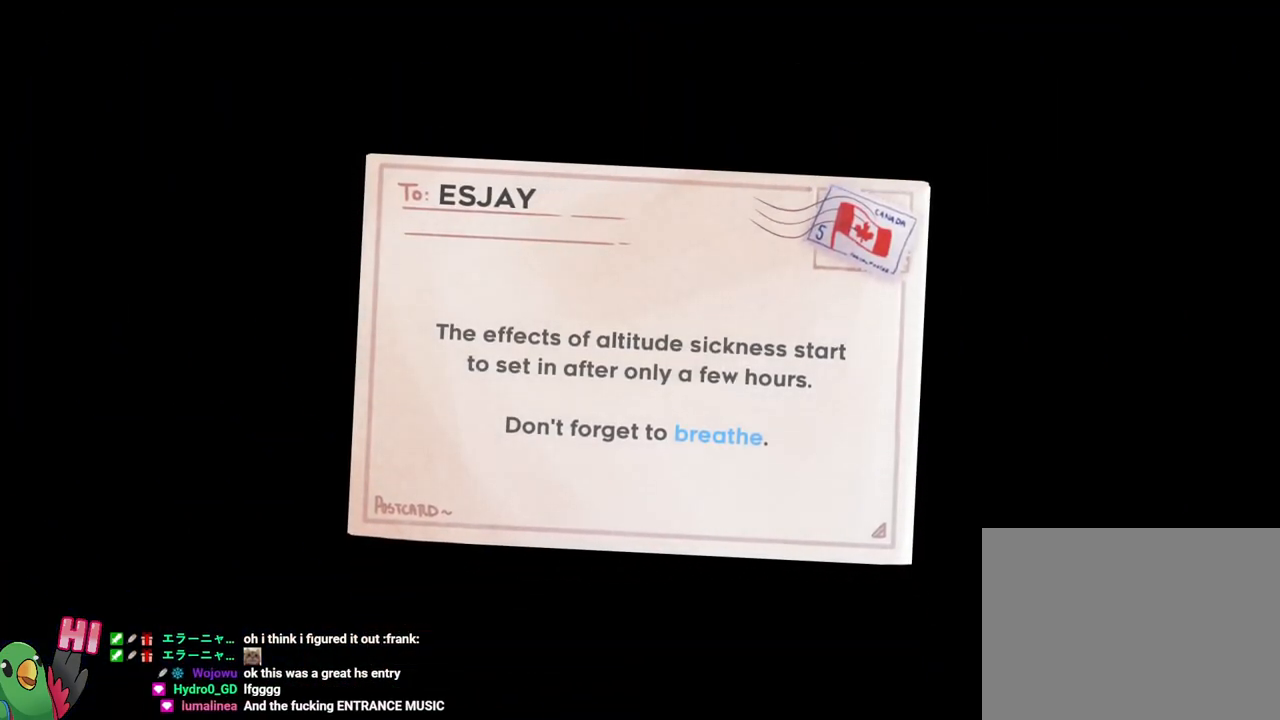
{"buttons": [], "left_stick": "center", "events": []}
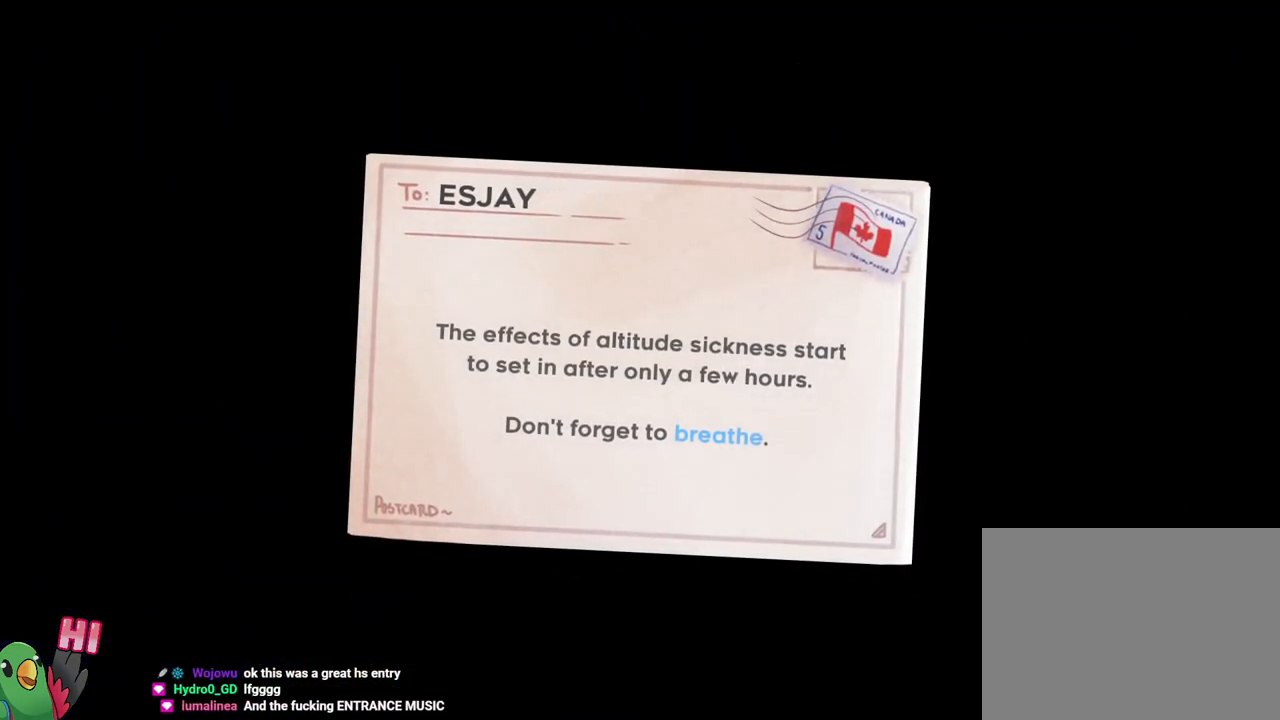
{"buttons": [], "left_stick": "center", "events": []}
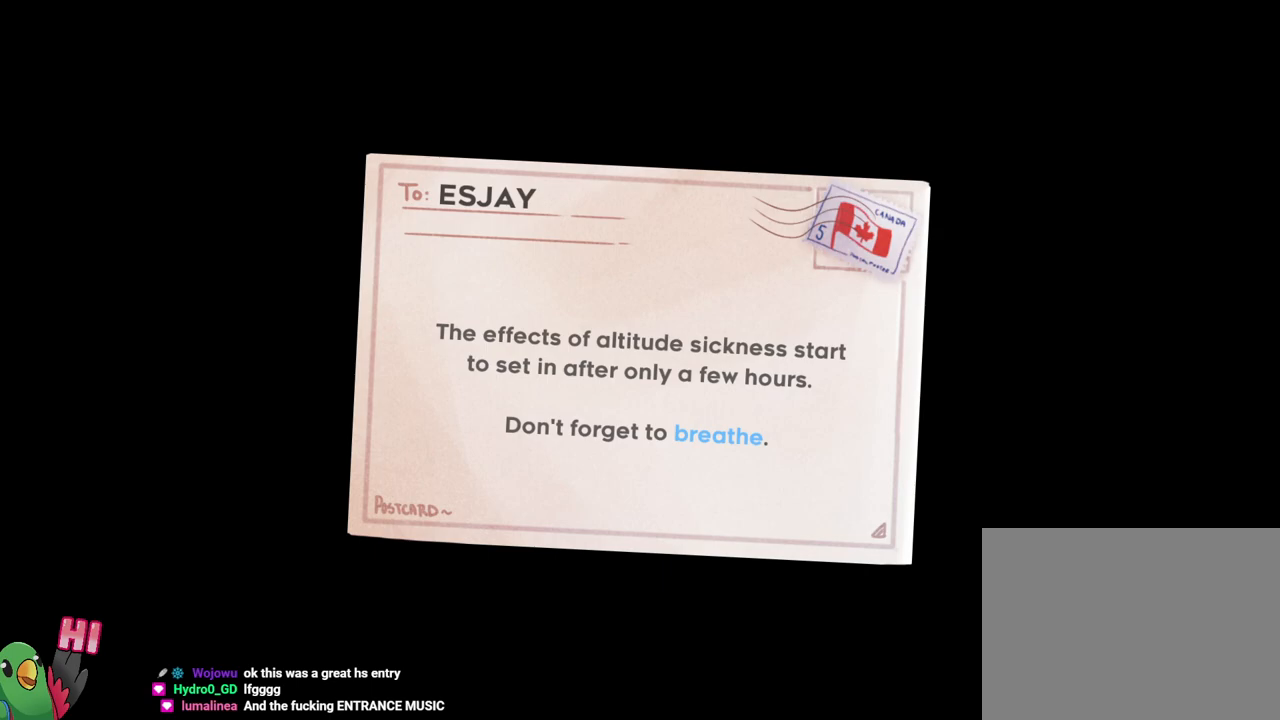
{"buttons": [], "left_stick": "center", "events": []}
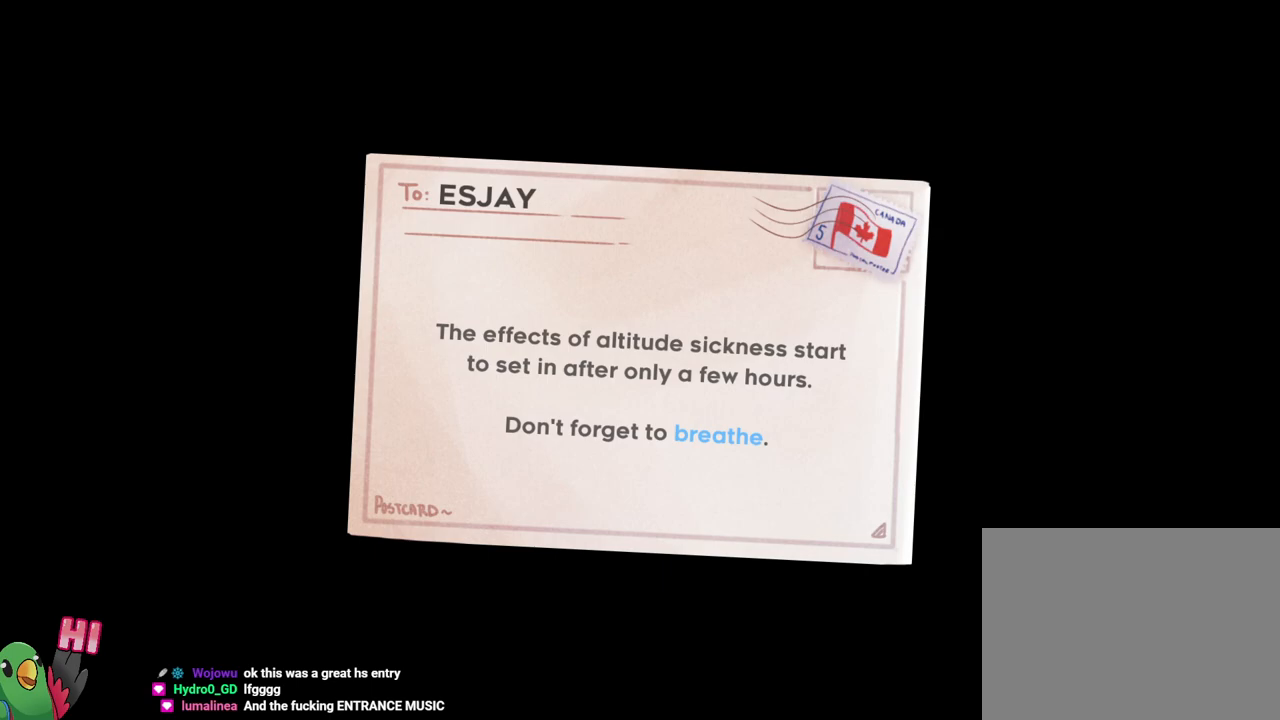
{"buttons": [], "left_stick": "center", "events": []}
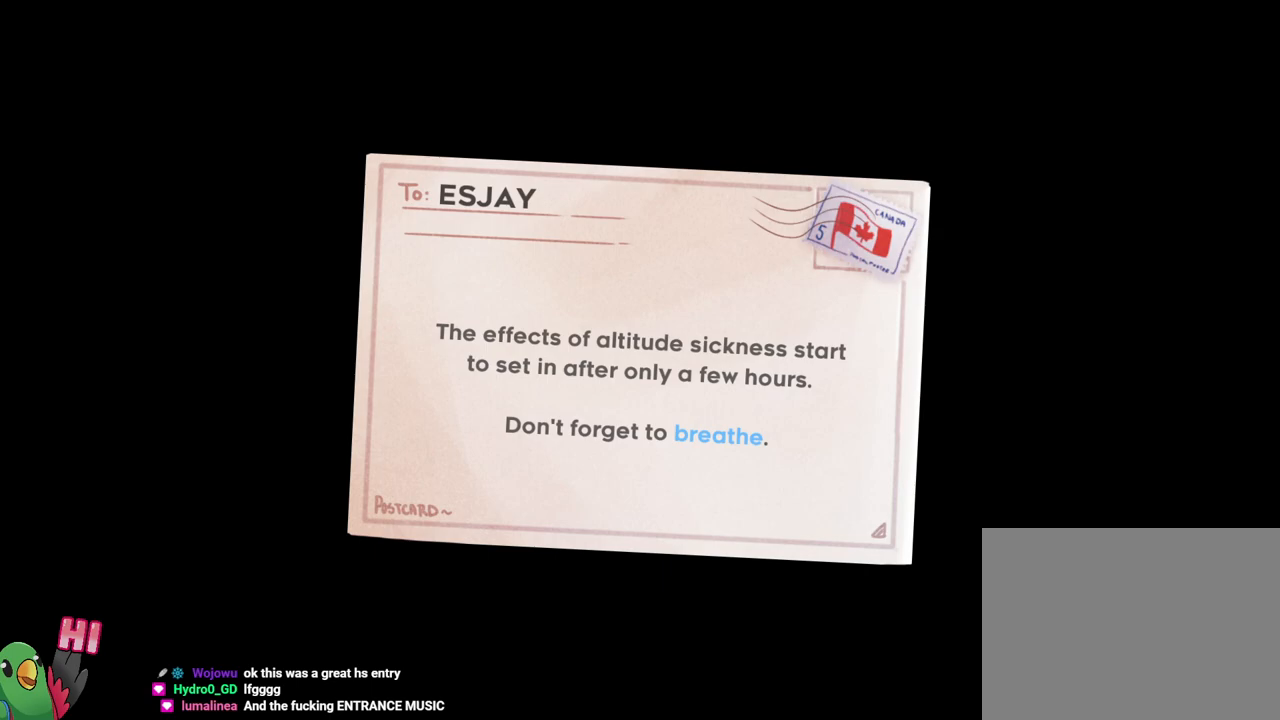
{"buttons": [], "left_stick": "center", "events": []}
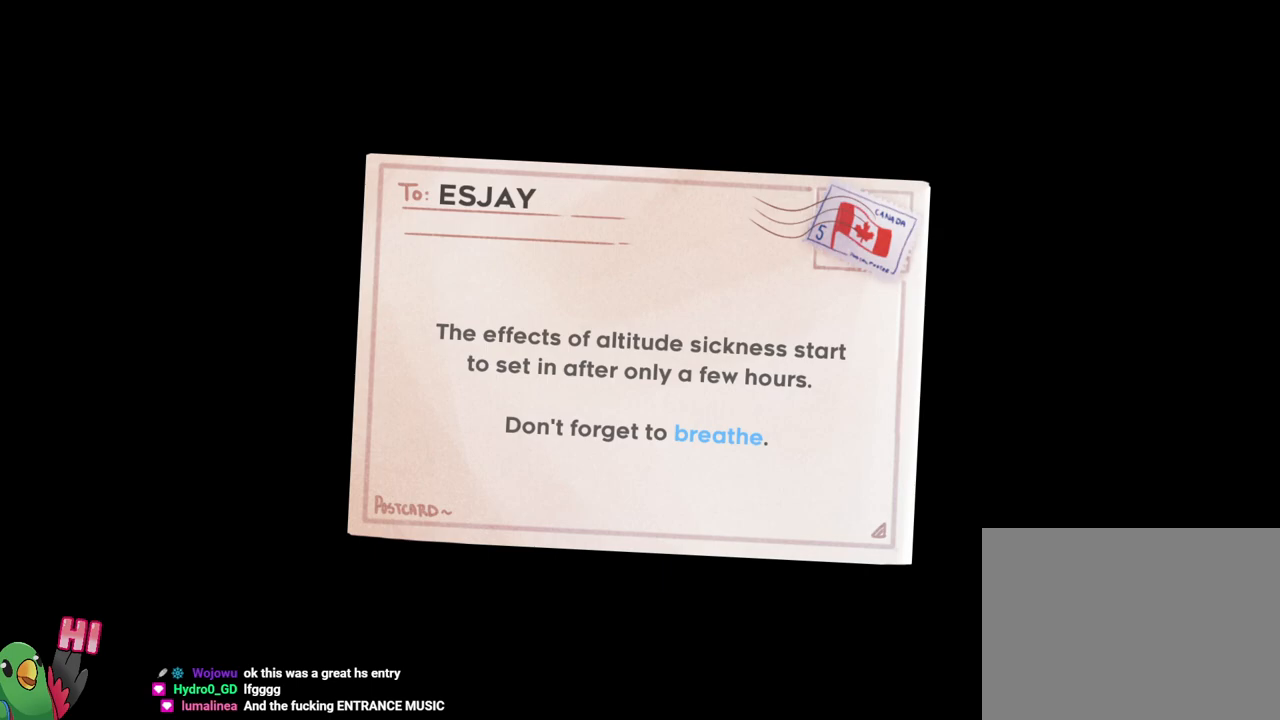
{"buttons": [], "left_stick": "center", "events": []}
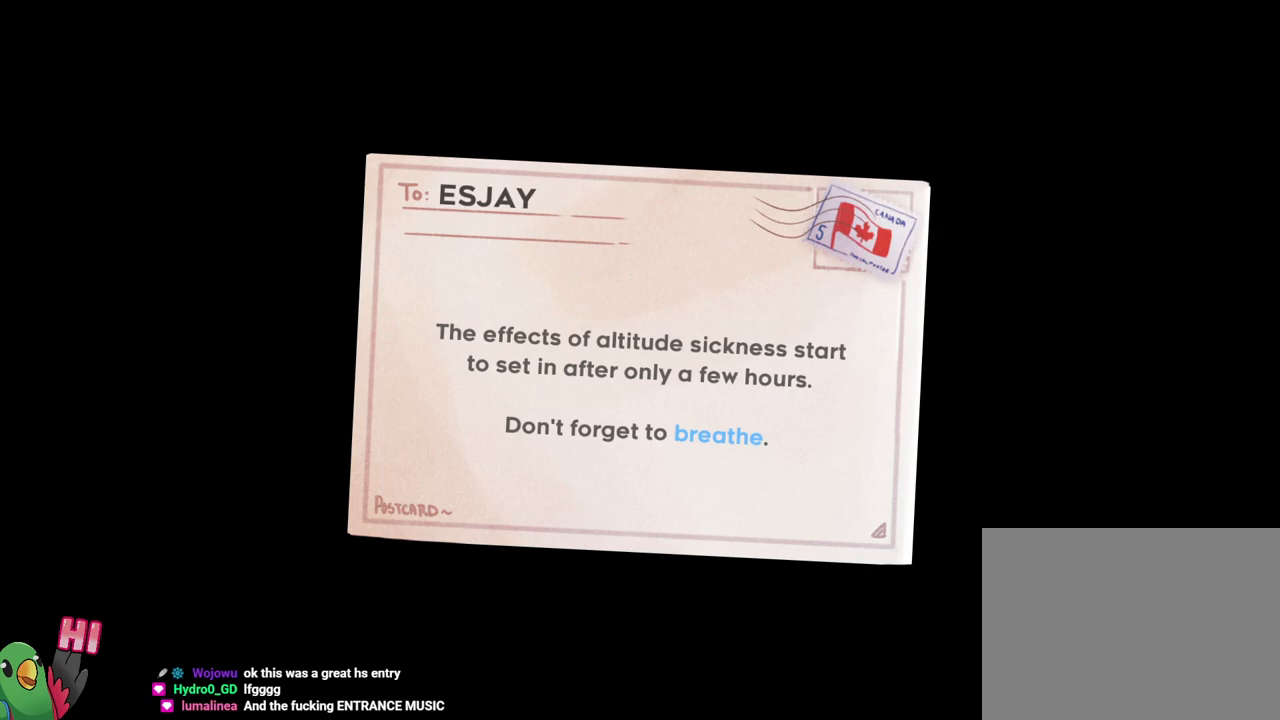
{"buttons": [], "left_stick": "center", "events": []}
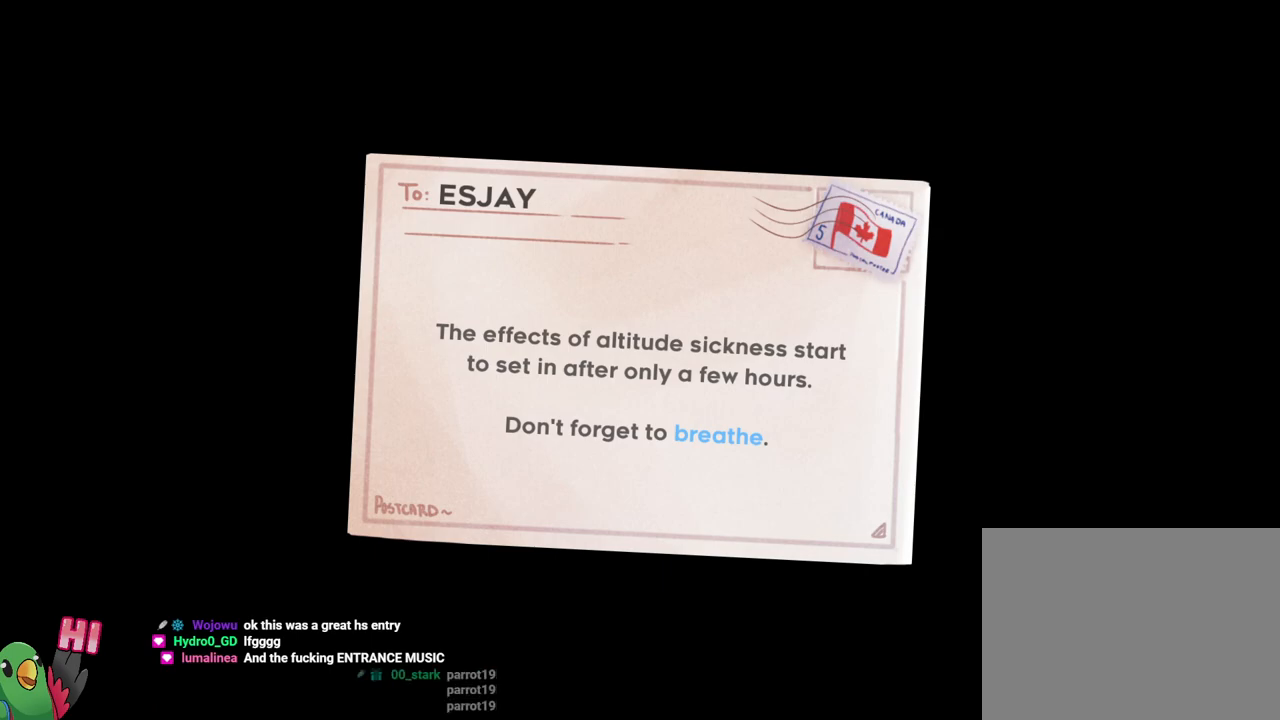
{"buttons": [], "left_stick": "center", "events": []}
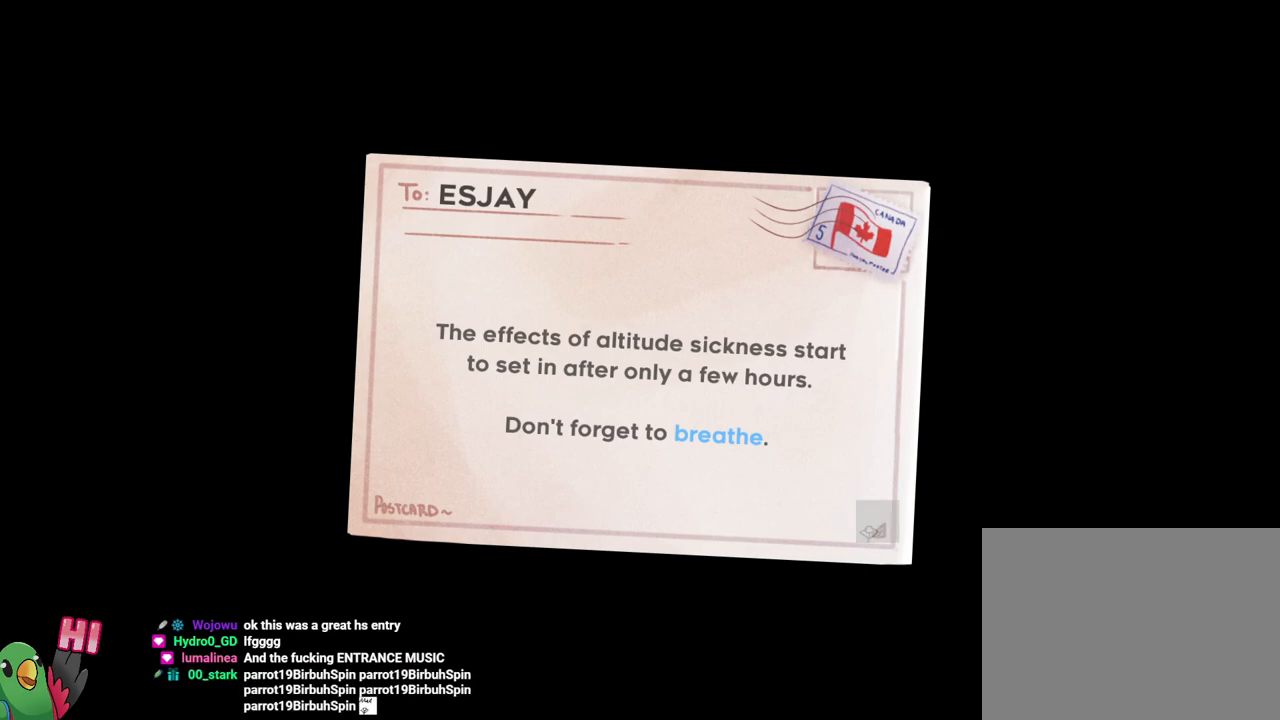
{"buttons": [], "left_stick": "center", "events": [[150, "B", "down"], [350, "B", "up"]]}
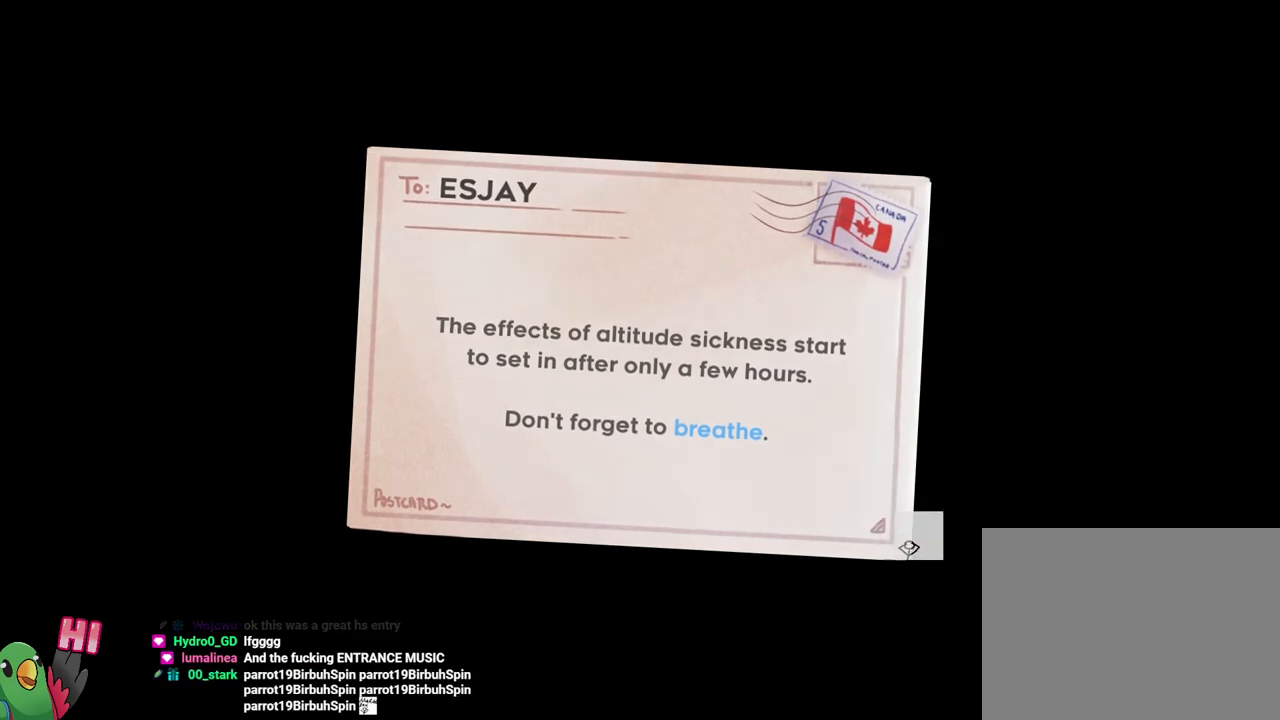
{"buttons": [], "left_stick": "center", "events": []}
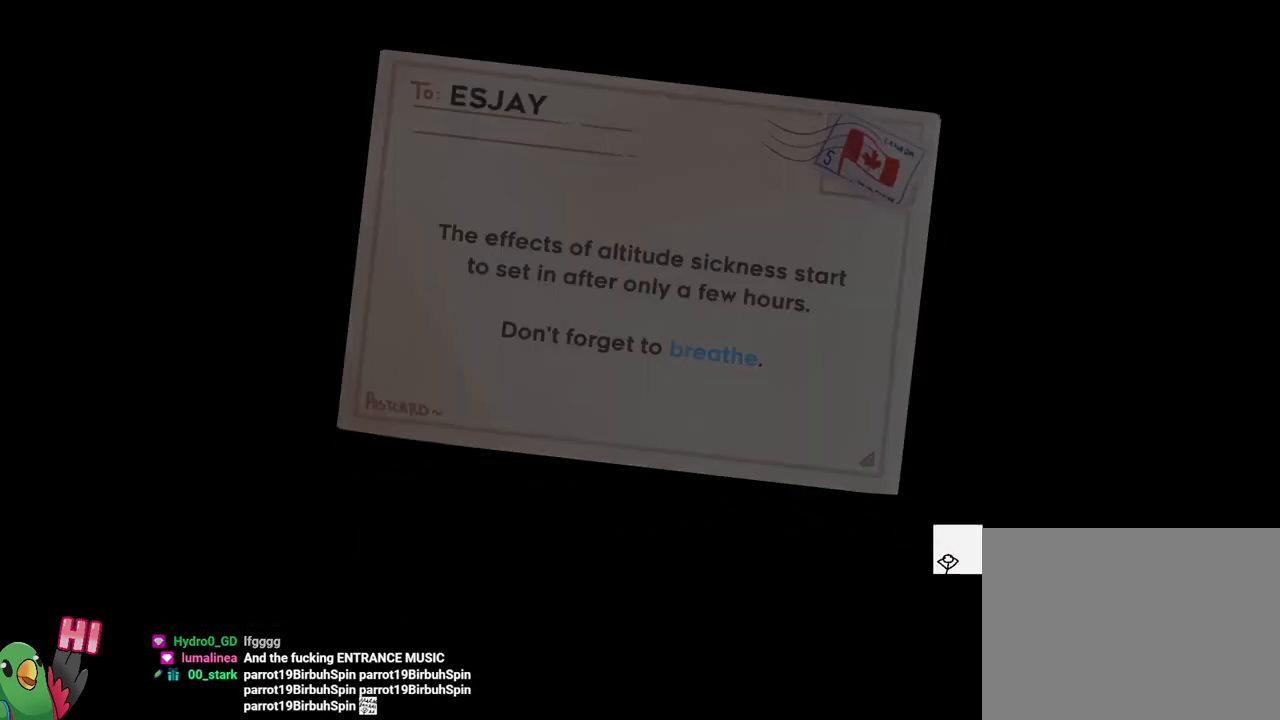
{"buttons": [], "left_stick": "center", "events": []}
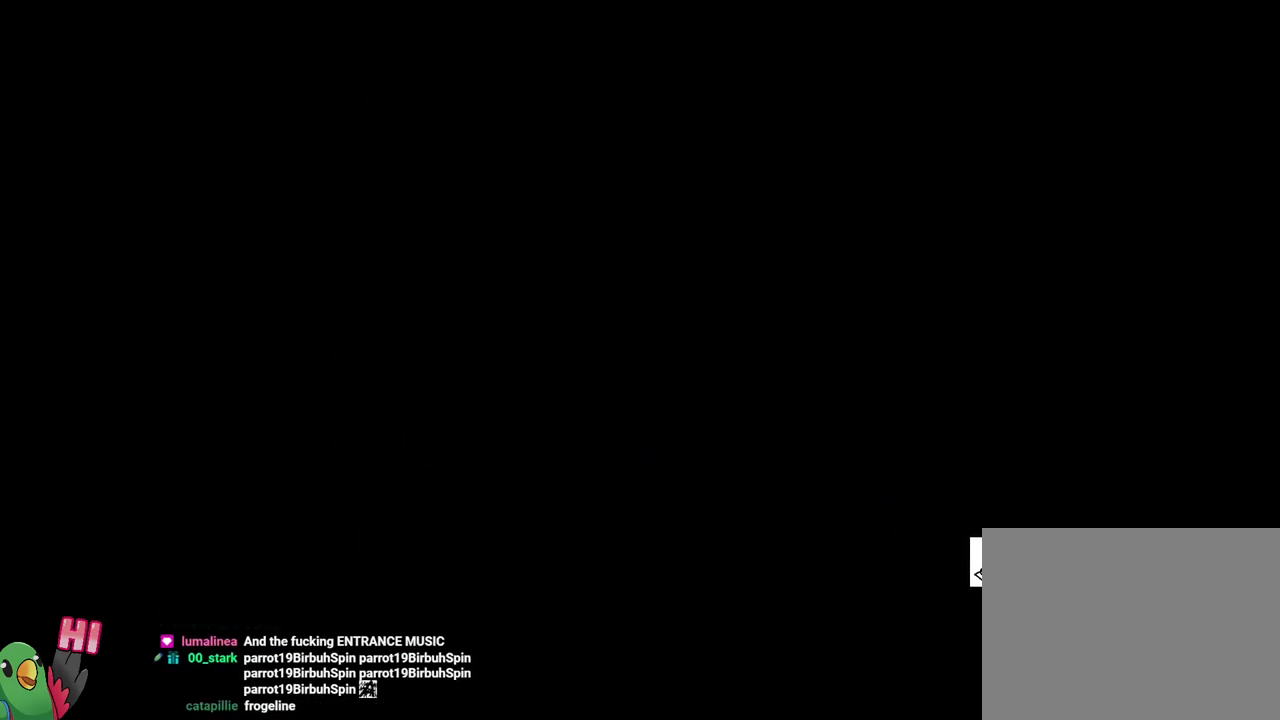
{"buttons": [], "left_stick": "center", "events": []}
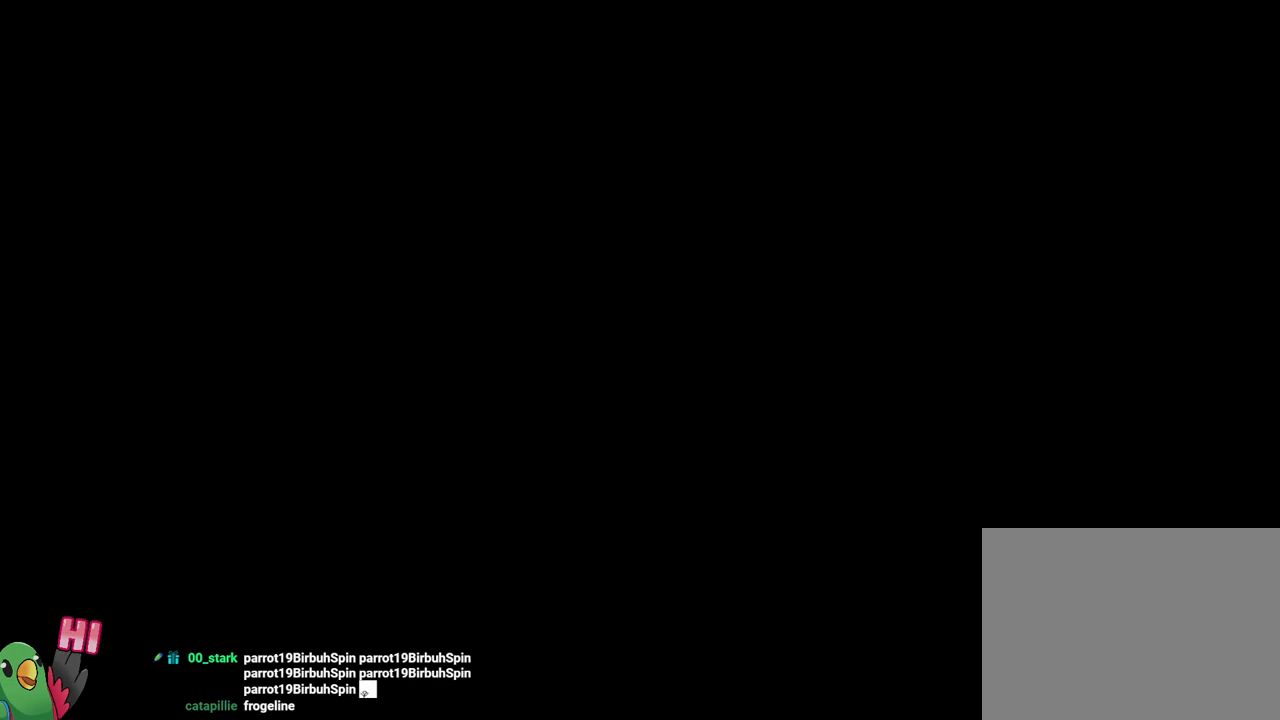
{"buttons": ["L1"], "left_stick": "center", "events": [[283, "L1", "down"]]}
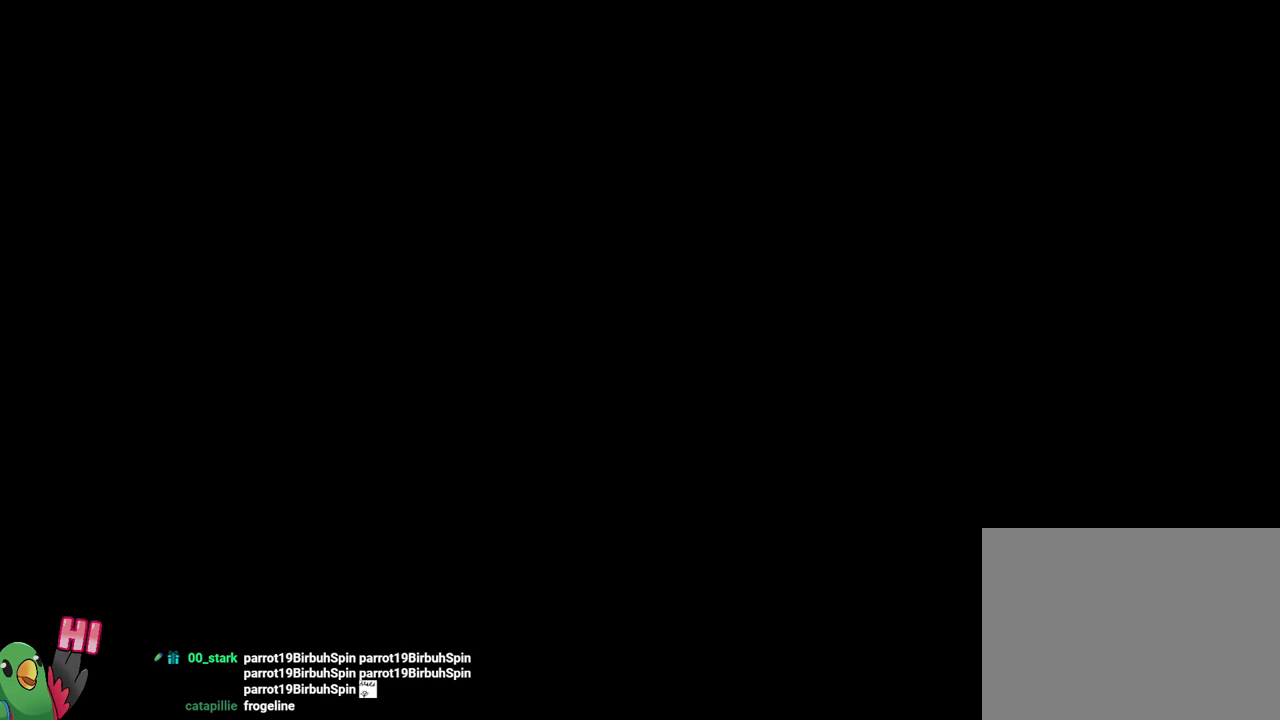
{"buttons": [], "left_stick": "center", "events": [[217, "L1", "up"]]}
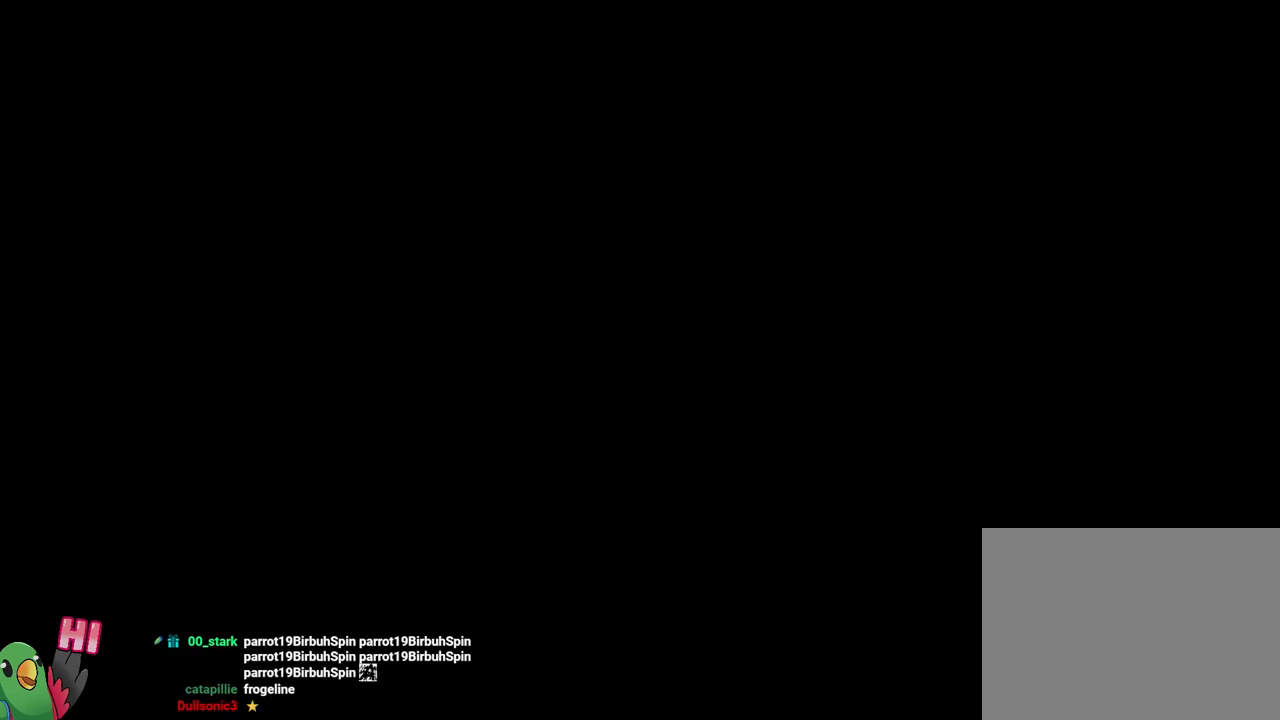
{"buttons": [], "left_stick": "center", "events": []}
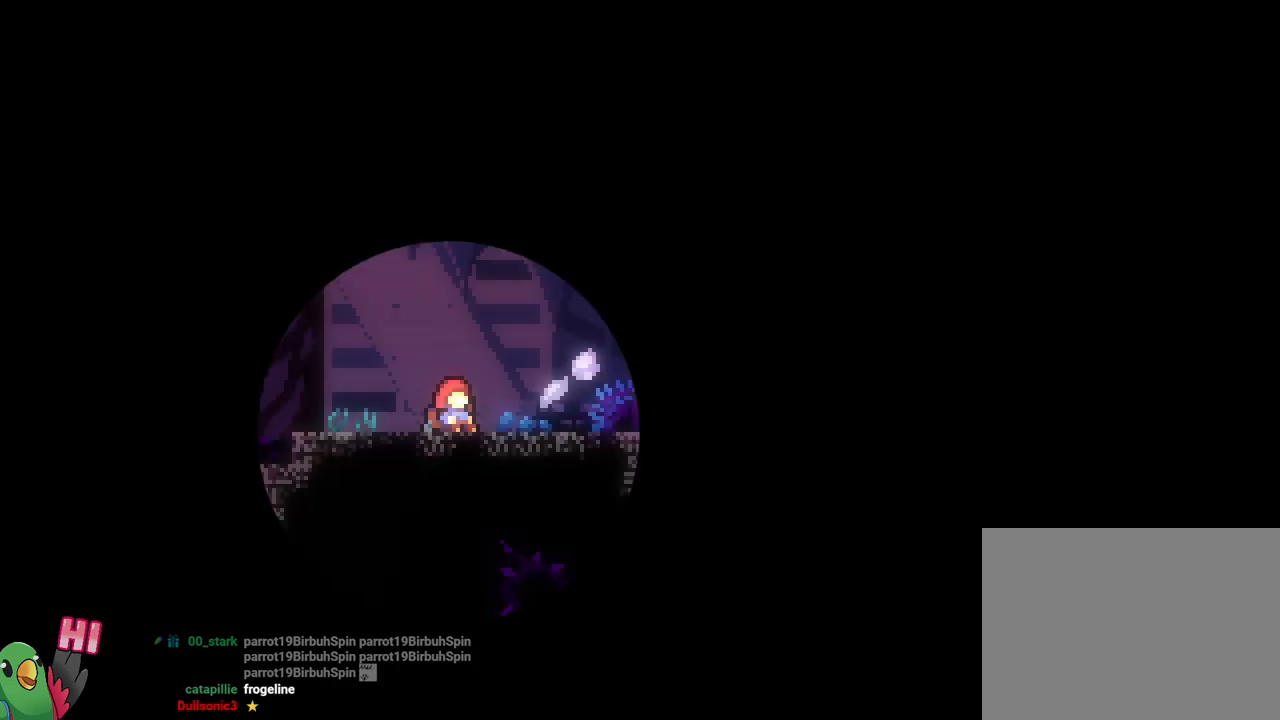
{"buttons": [], "left_stick": "center", "events": []}
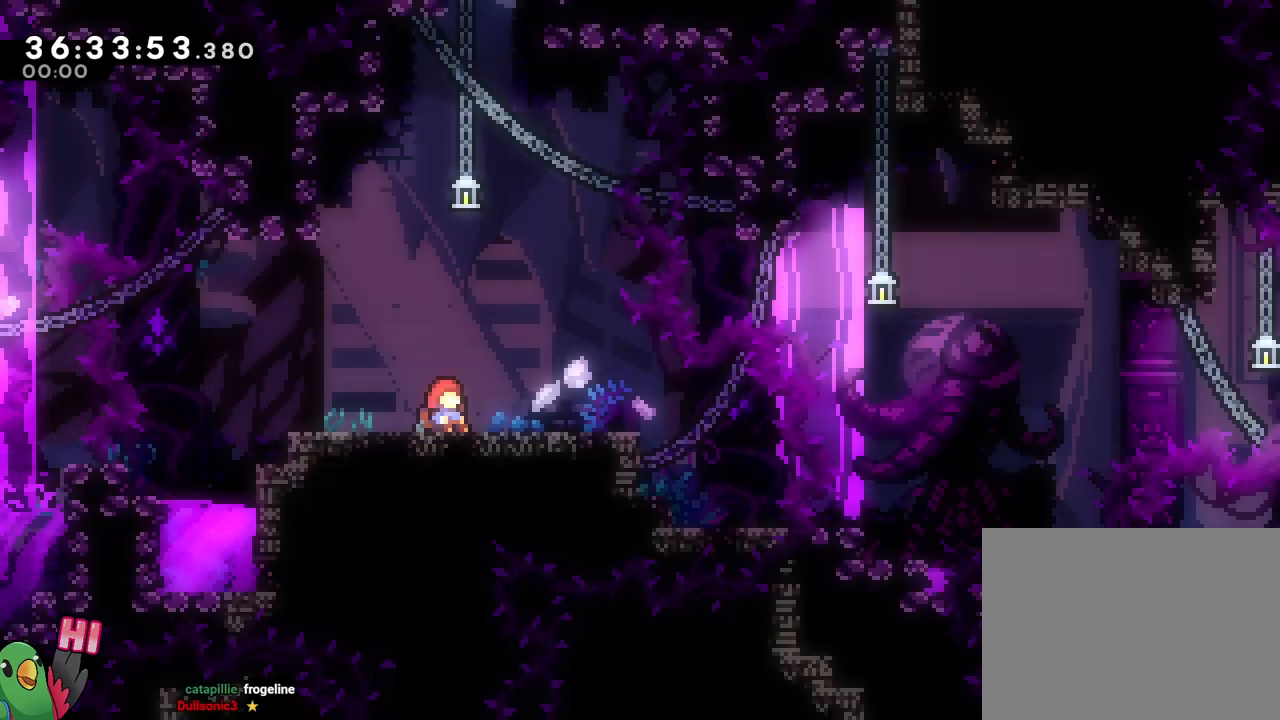
{"buttons": [], "left_stick": "center", "events": []}
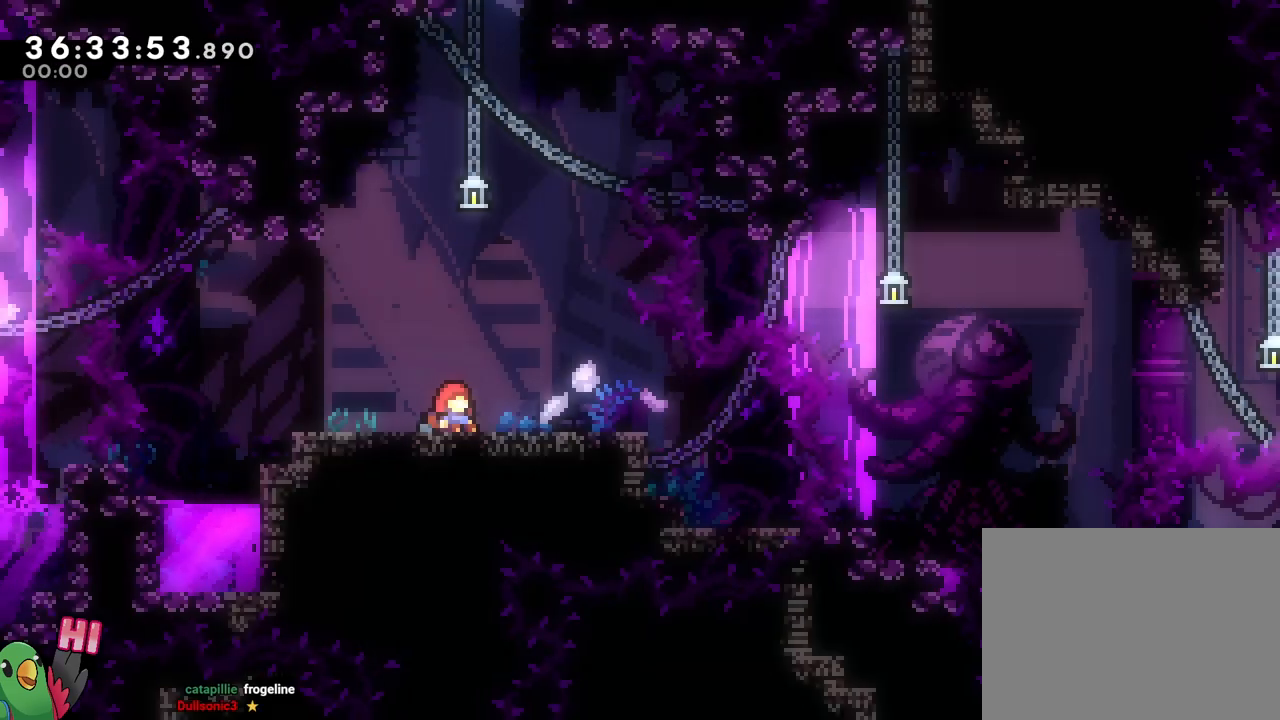
{"buttons": ["R1"], "left_stick": "center", "events": [[284, "L2", "down"], [434, "L2", "up"], [501, "R1", "down"]]}
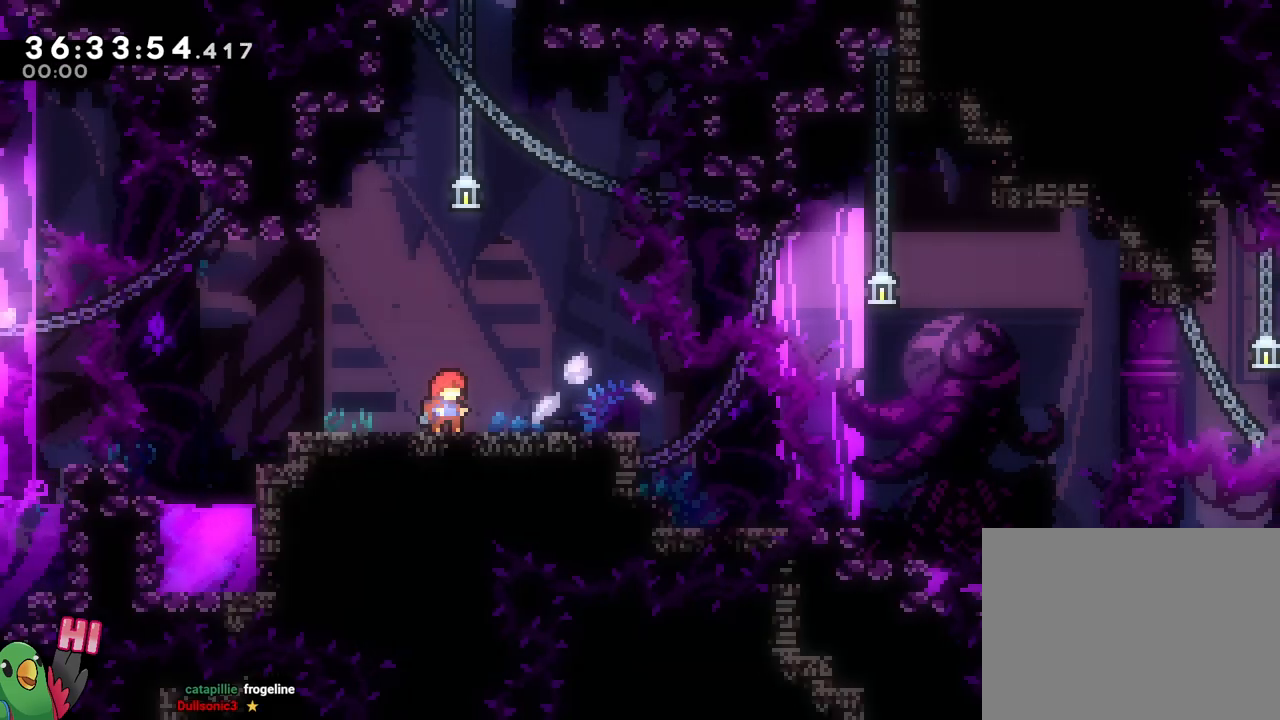
{"buttons": [], "left_stick": "center"}
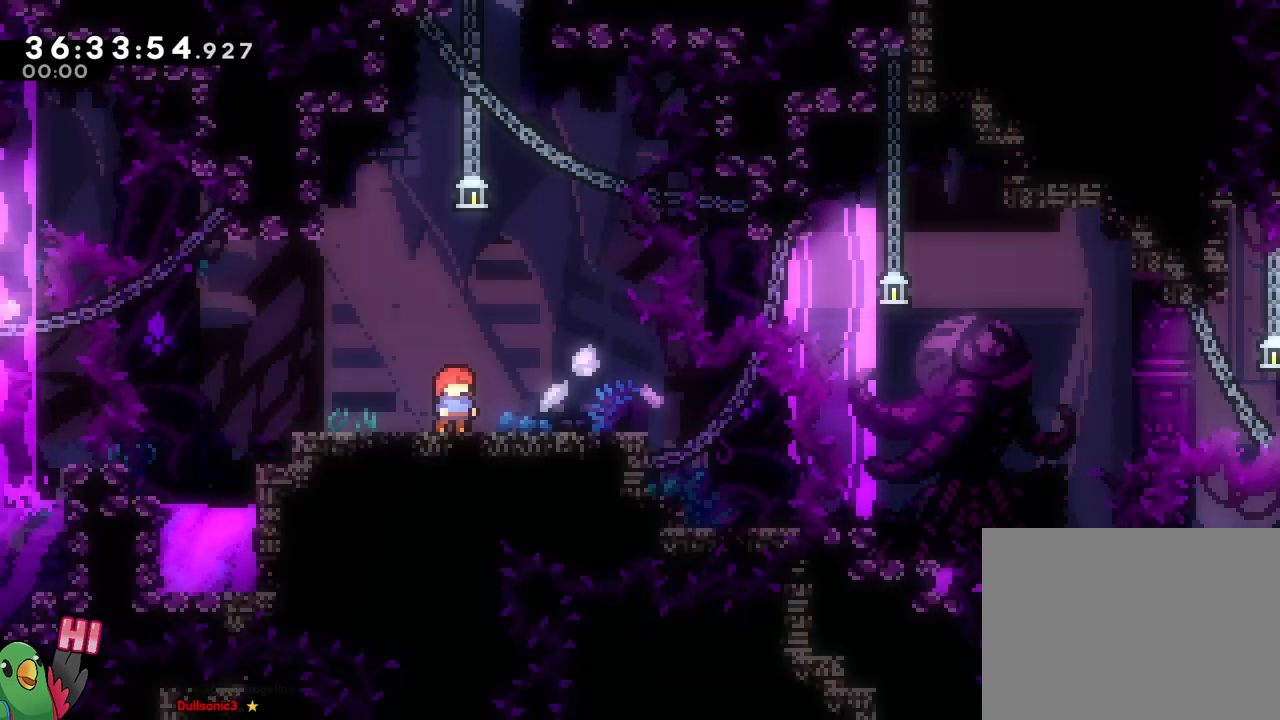
{"buttons": ["R1"], "left_stick": "left", "events": [[17, "R1", "down"], [67, "left_stick", "down-right"], [301, "left_stick", "center"], [467, "left_stick", "left"]]}
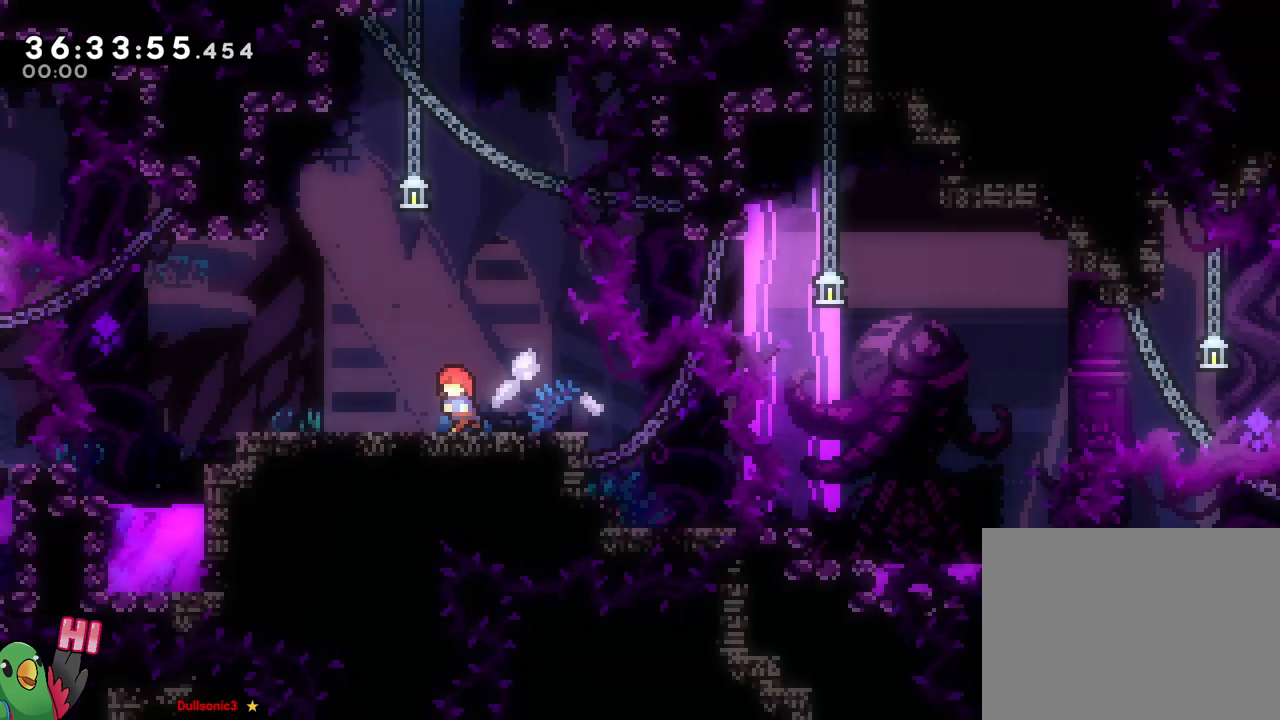
{"buttons": ["R1"], "left_stick": "left", "events": []}
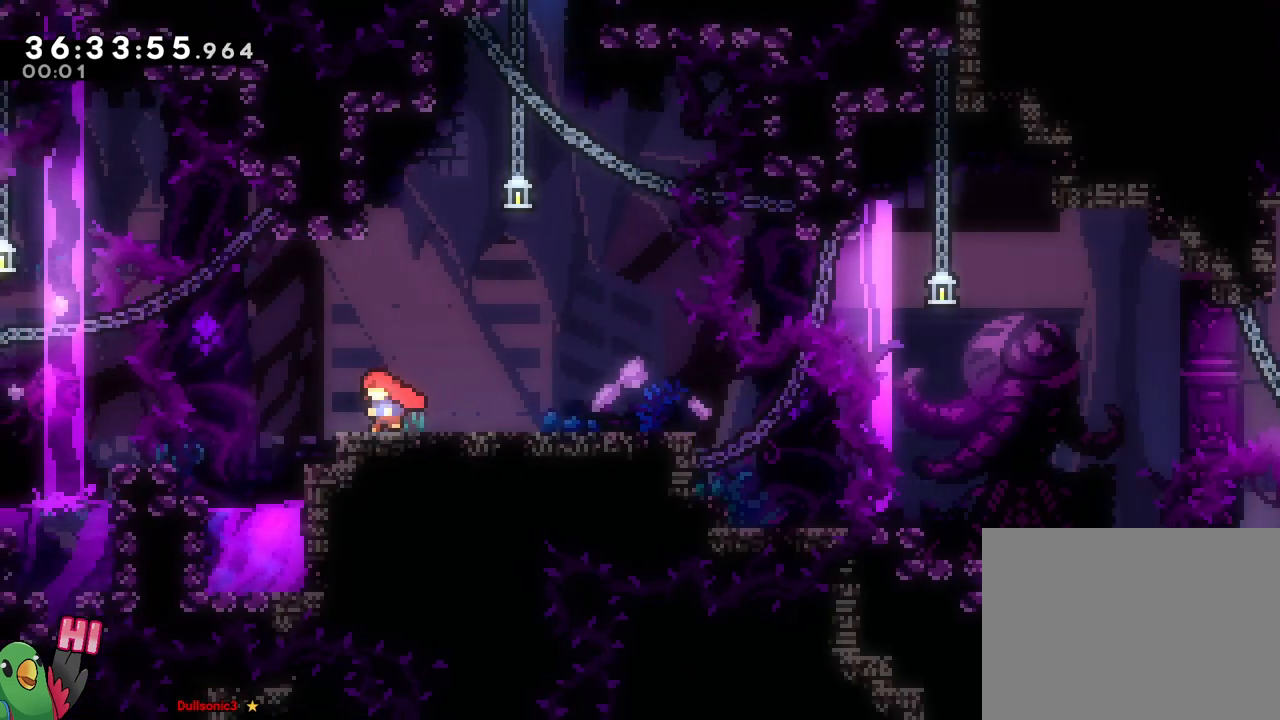
{"buttons": ["L2", "R1"], "left_stick": "left", "events": [[134, "B", "down"], [200, "L2", "down"], [384, "B", "up"]]}
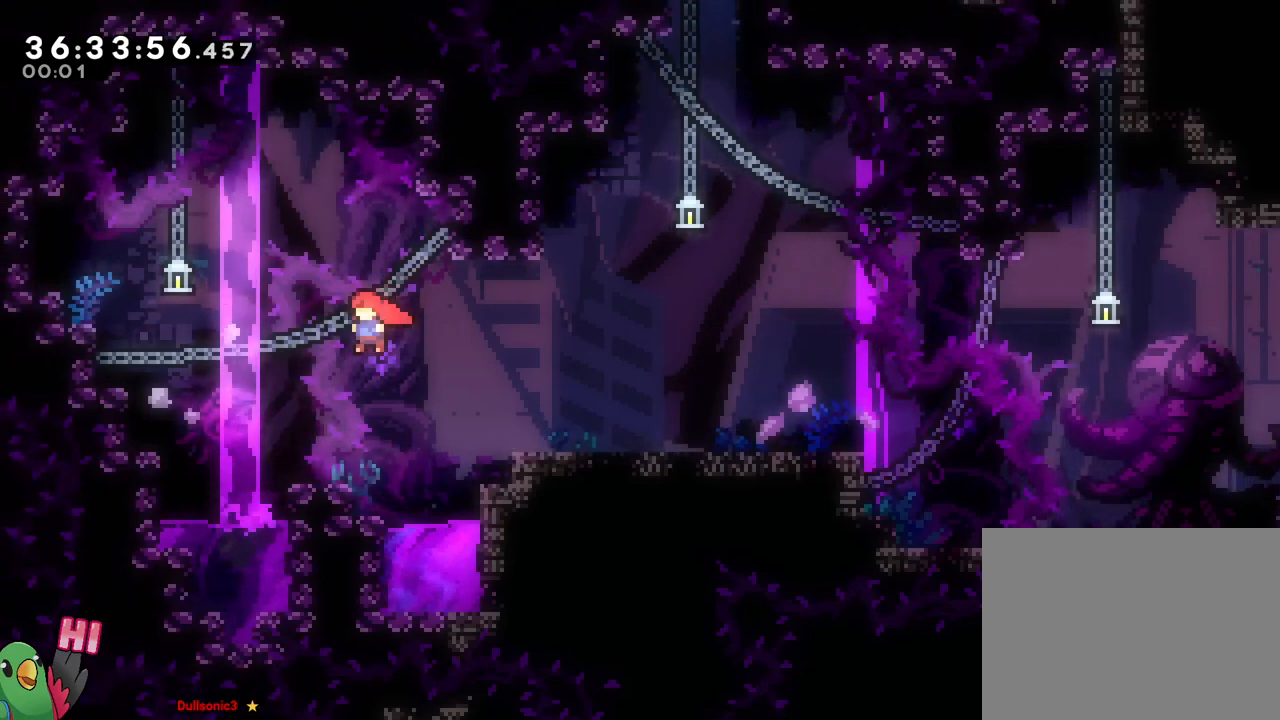
{"buttons": [], "left_stick": "center", "events": [[150, "L2", "up"], [150, "R1", "up"], [150, "left_stick", "center"]]}
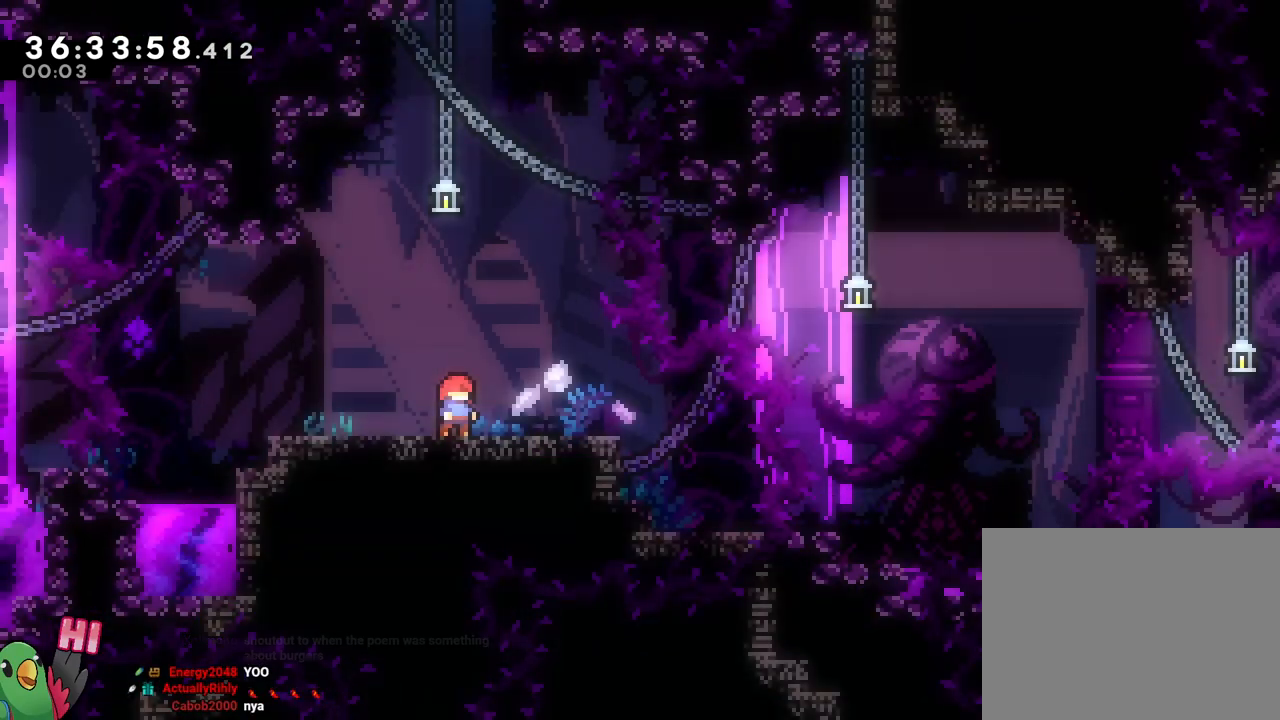
{"buttons": [], "left_stick": "center", "events": []}
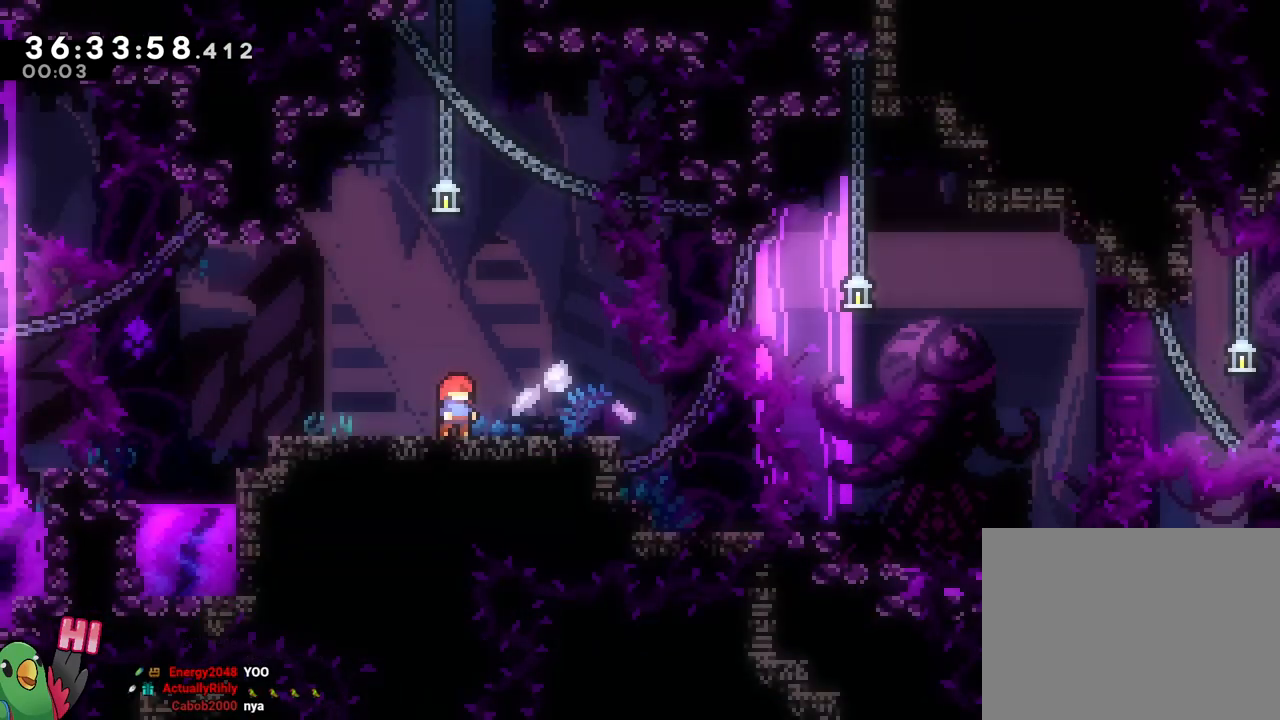
{"buttons": [], "left_stick": "center", "events": []}
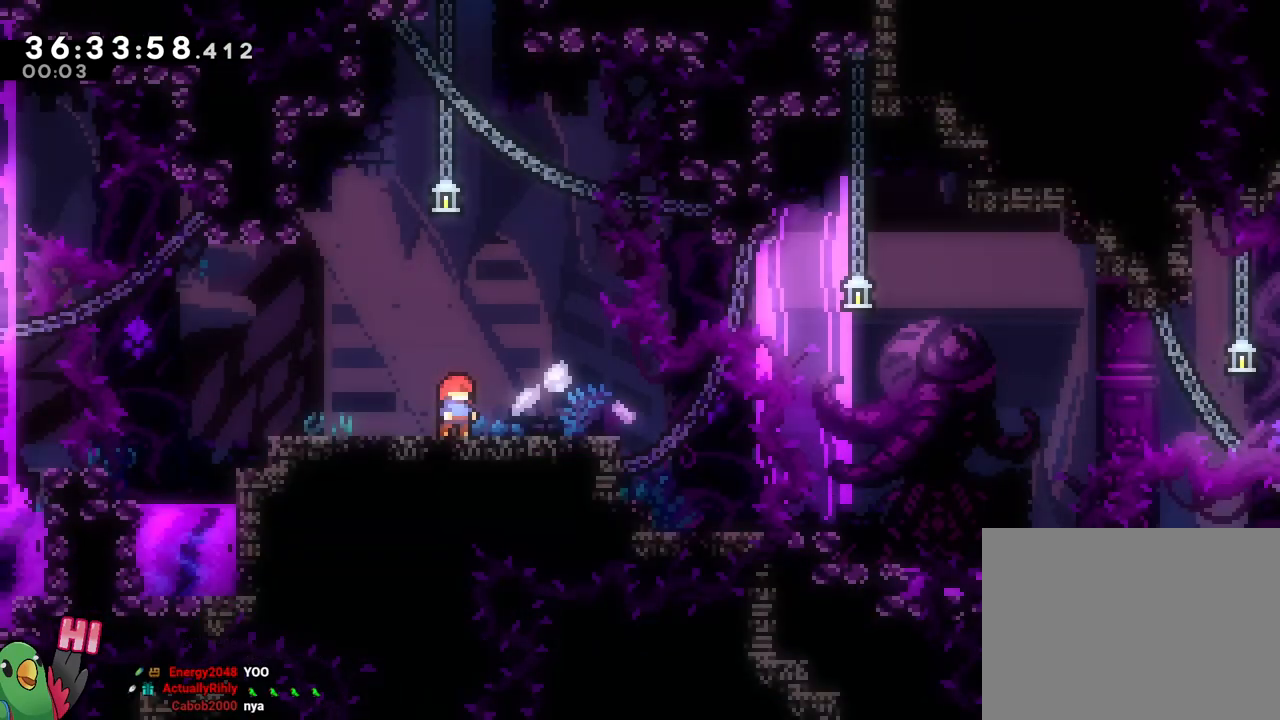
{"buttons": [], "left_stick": "center", "events": []}
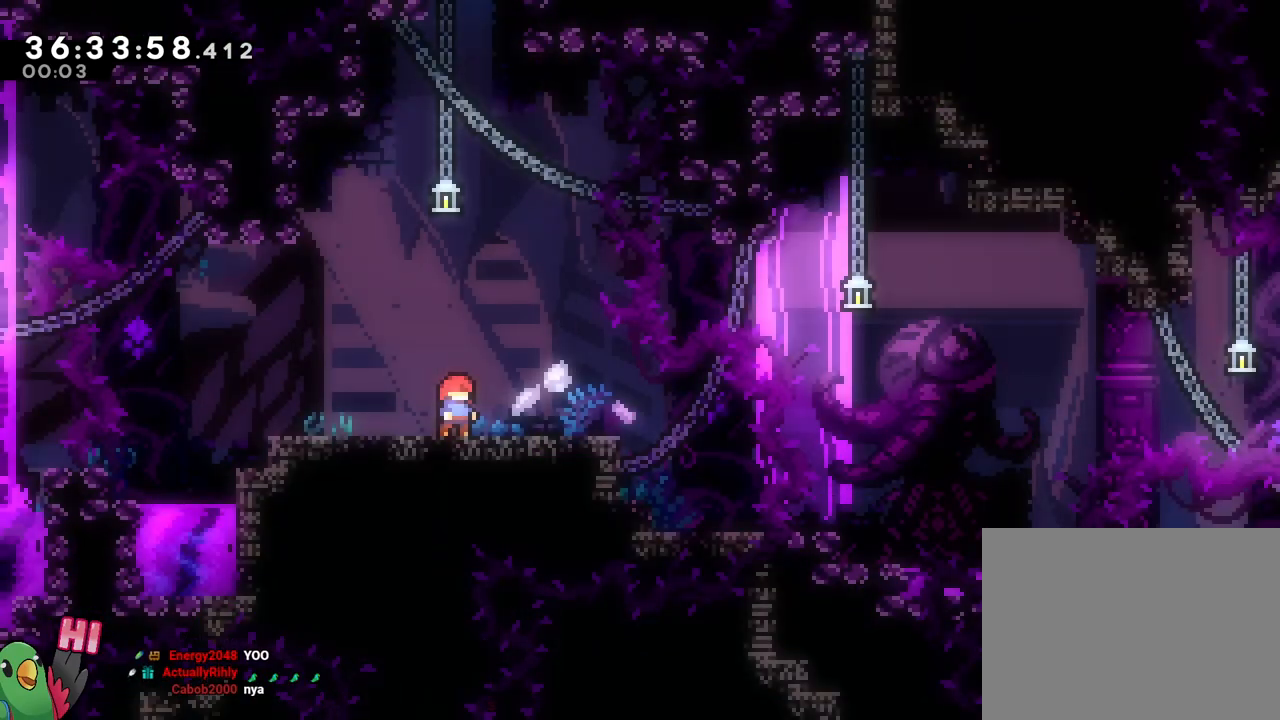
{"buttons": [], "left_stick": "center", "events": []}
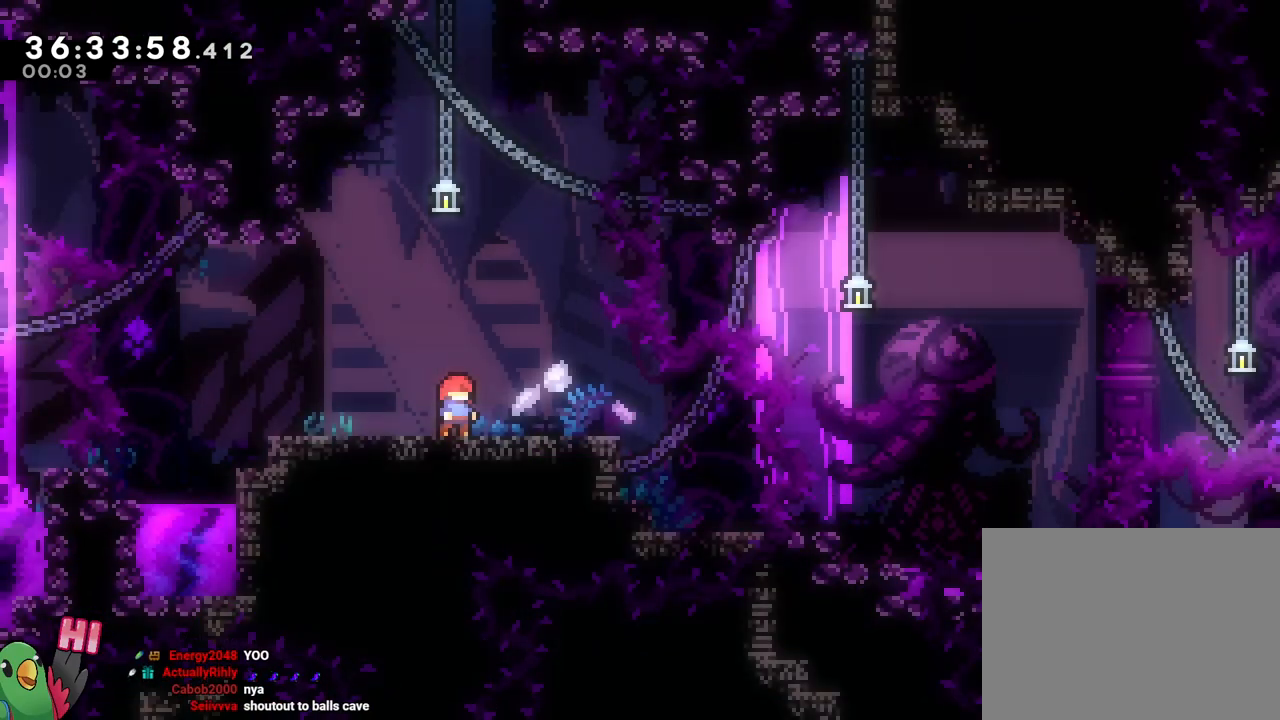
{"buttons": [], "left_stick": "center", "events": []}
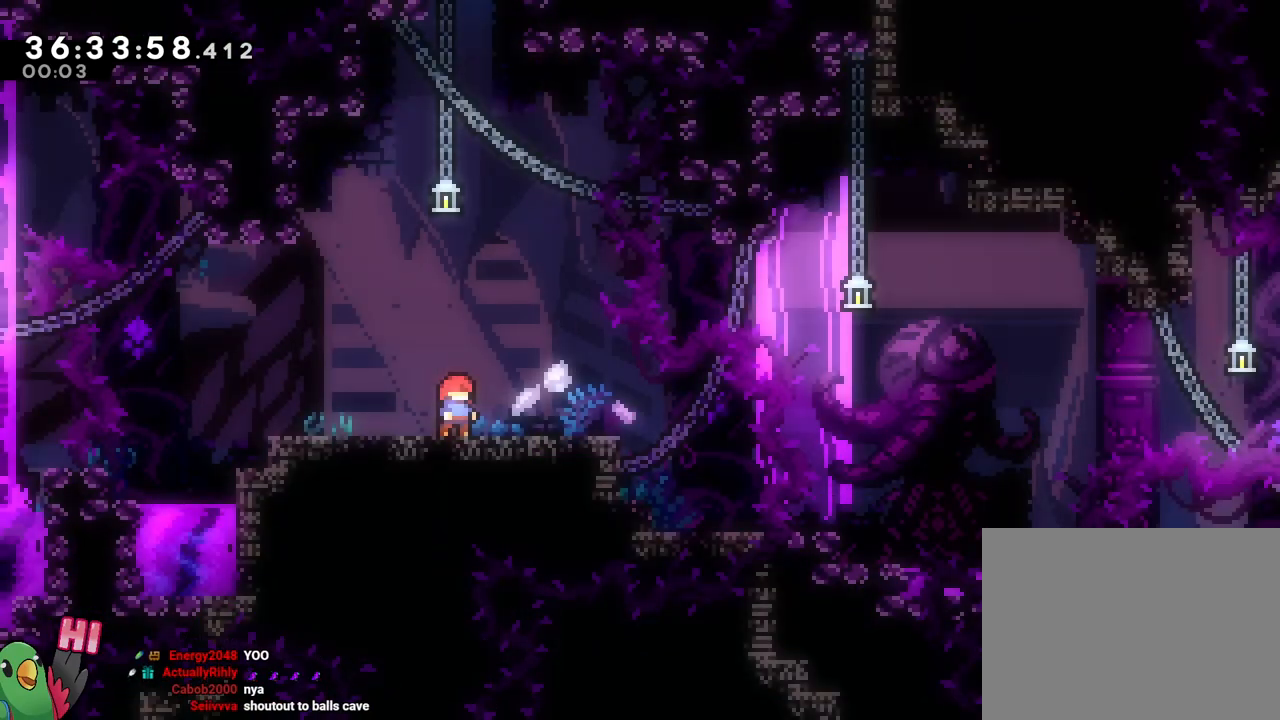
{"buttons": [], "left_stick": "center", "events": []}
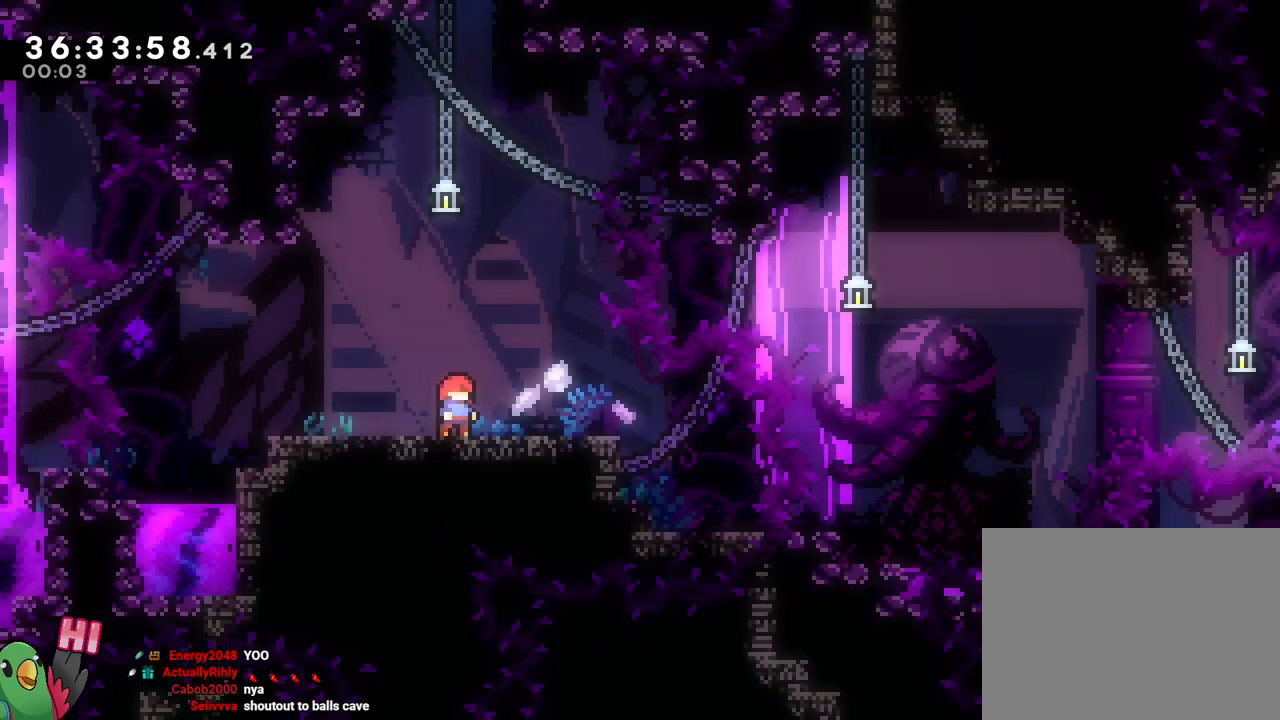
{"buttons": [], "left_stick": "center", "events": []}